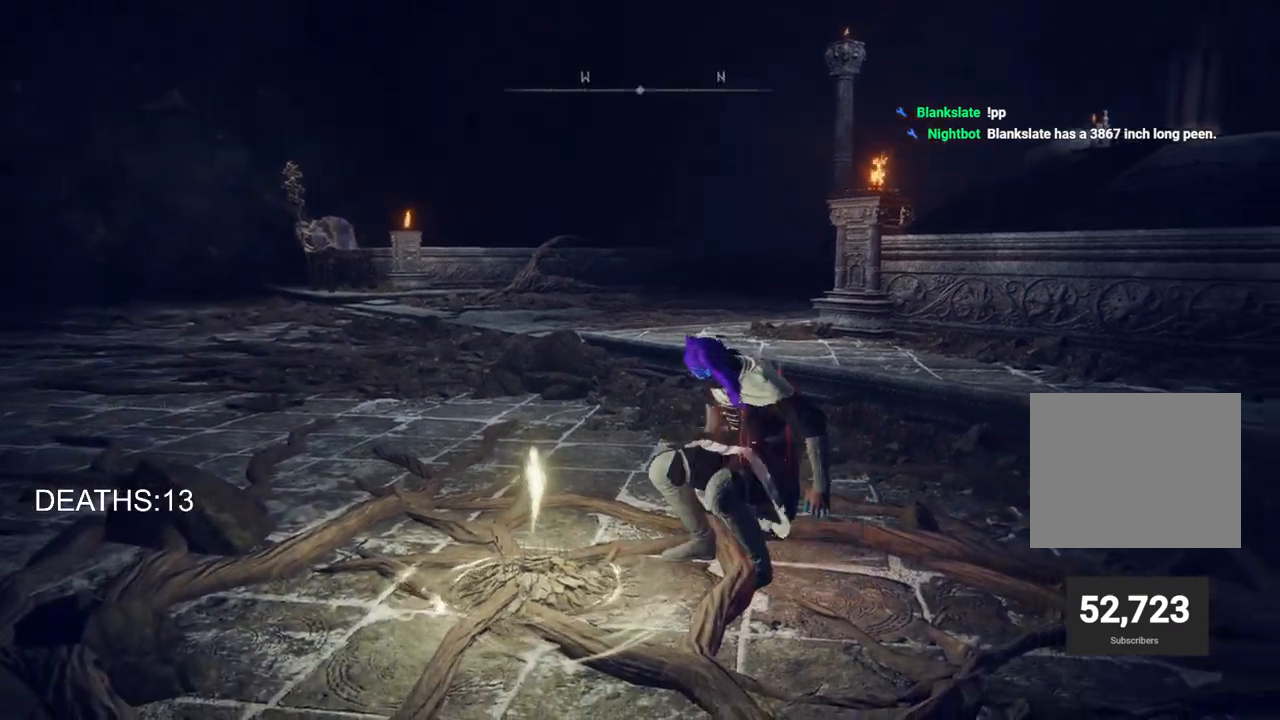
Gameplay with a controller (PlayStation layout); each line is a JSON object with the inputs held at the frame after it. "events" lists button and stick changes between this image and that frame as [ms after this image, input, new state], when the widget could be followed in between.
{"buttons": ["CIRCLE"], "left_stick": "up", "right_stick": "center", "events": []}
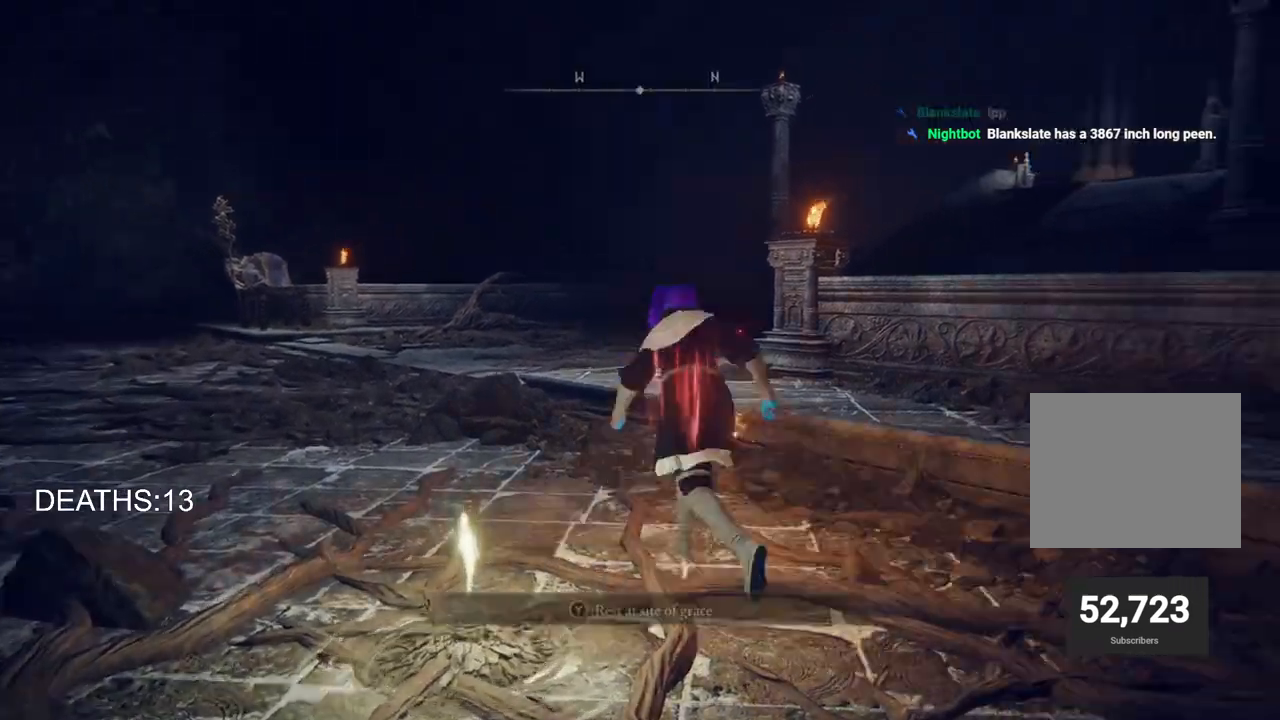
{"buttons": ["CIRCLE", "TRIANGLE"], "left_stick": "up", "right_stick": "center", "events": [[150, "TRIANGLE", "down"], [300, "DPAD_DOWN", "down"], [467, "DPAD_DOWN", "up"]]}
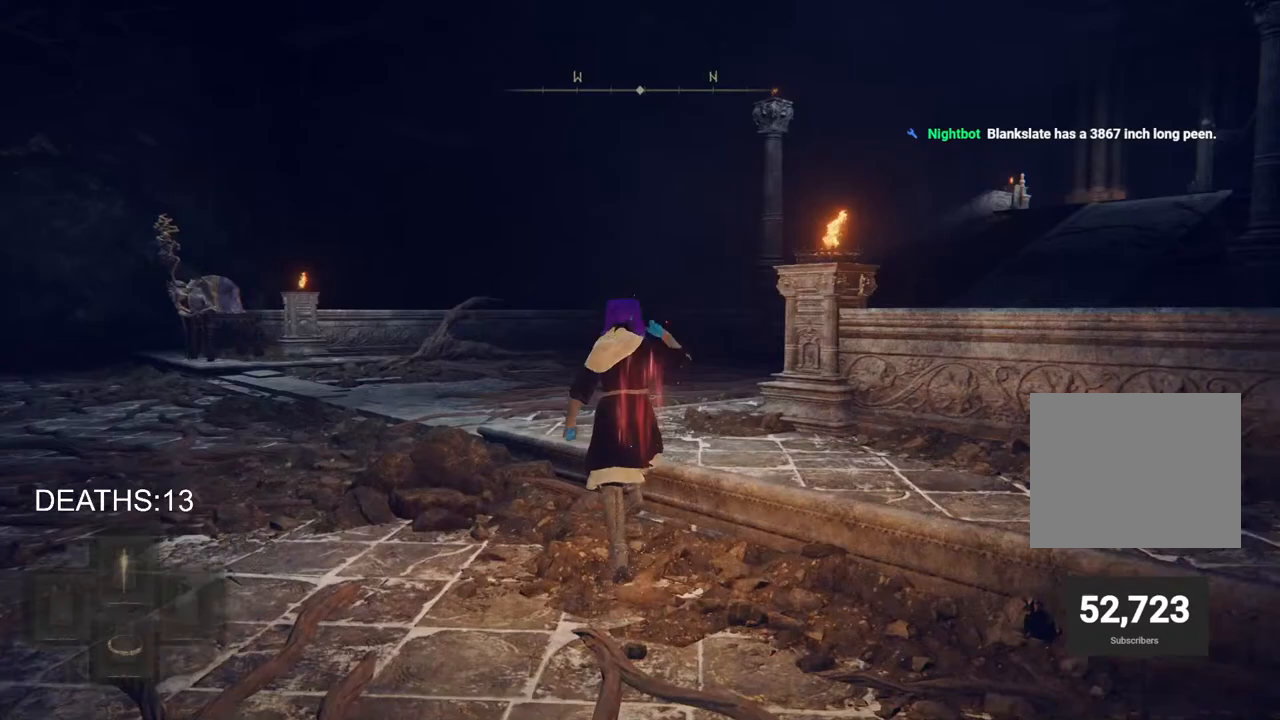
{"buttons": [], "left_stick": "up", "right_stick": "center", "events": [[83, "TRIANGLE", "up"], [417, "CIRCLE", "up"]]}
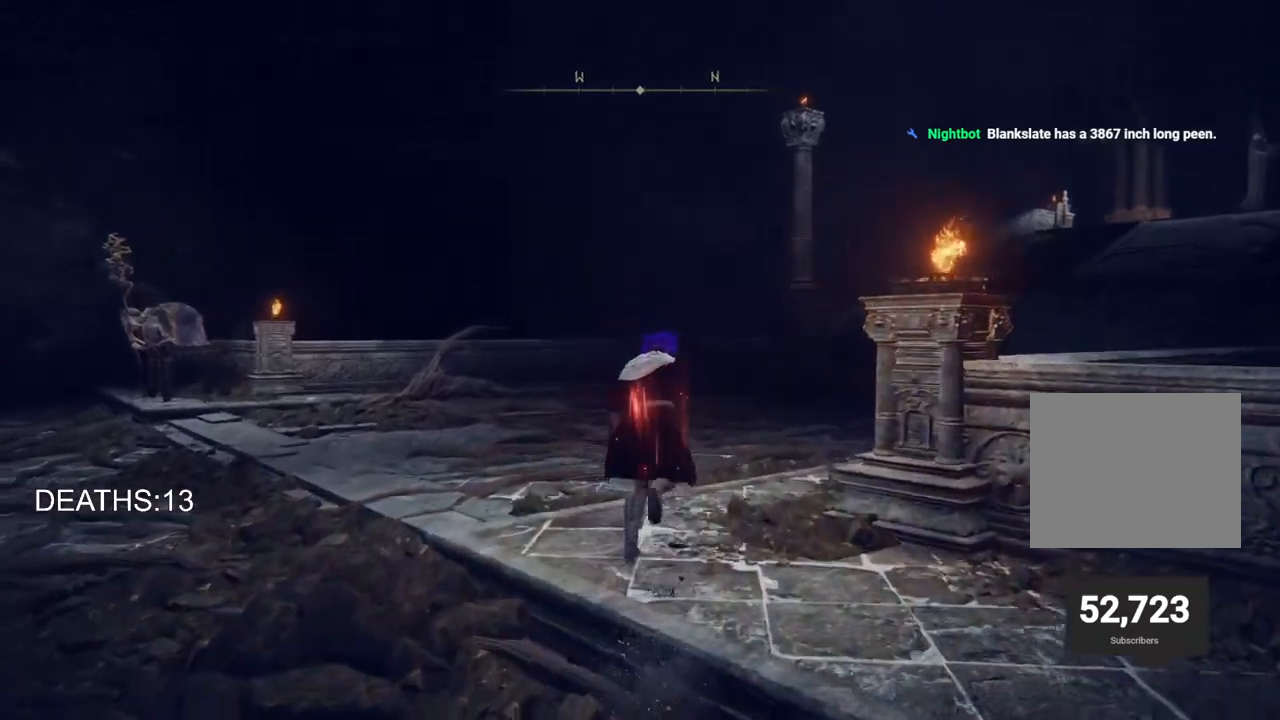
{"buttons": [], "left_stick": "up", "right_stick": "center", "events": []}
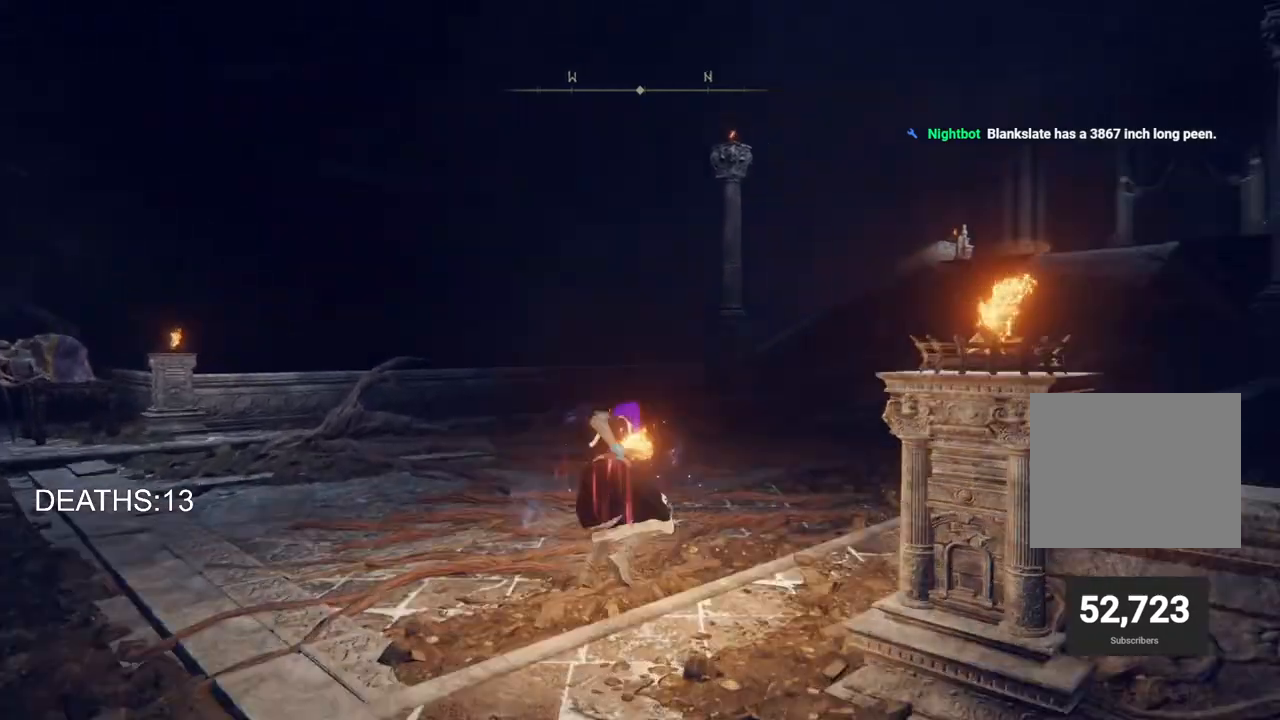
{"buttons": [], "left_stick": "up-right", "right_stick": "center", "events": [[50, "left_stick", "center"], [250, "left_stick", "up-right"]]}
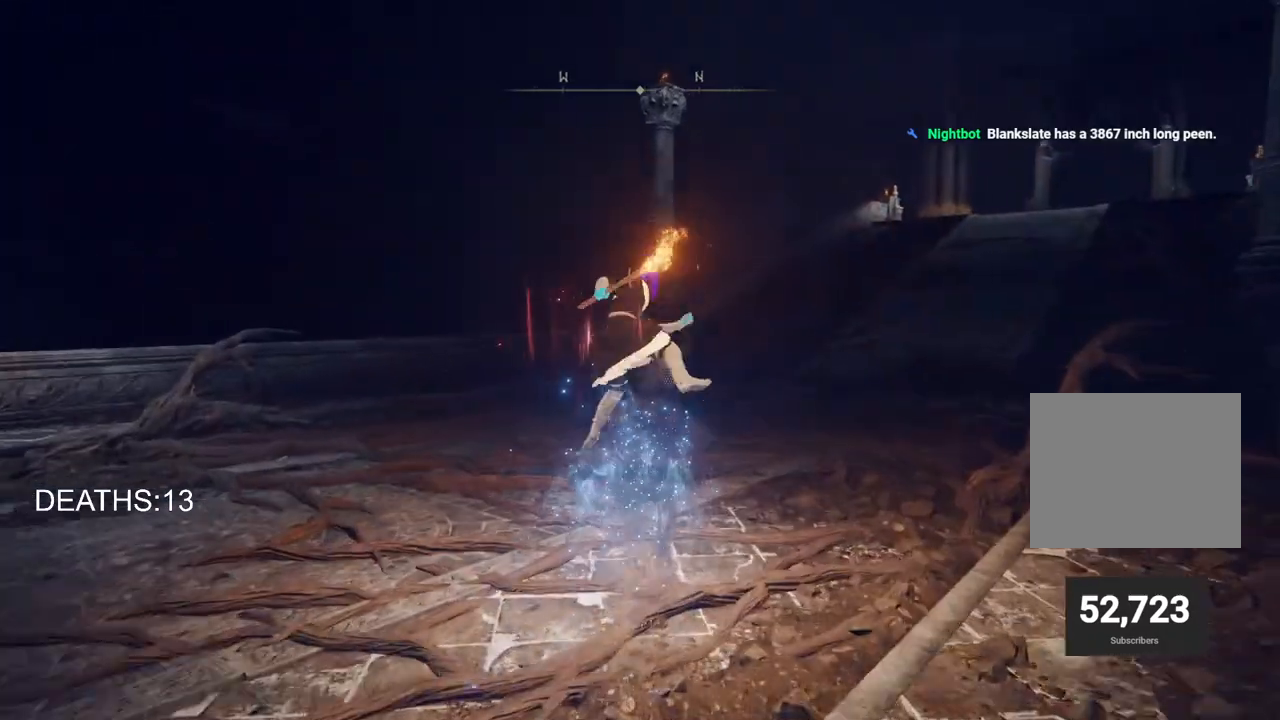
{"buttons": [], "left_stick": "up-right", "right_stick": "center", "events": [[17, "CIRCLE", "down"], [117, "CIRCLE", "up"], [233, "CIRCLE", "down"], [283, "CIRCLE", "up"], [367, "CIRCLE", "down"], [467, "CIRCLE", "up"]]}
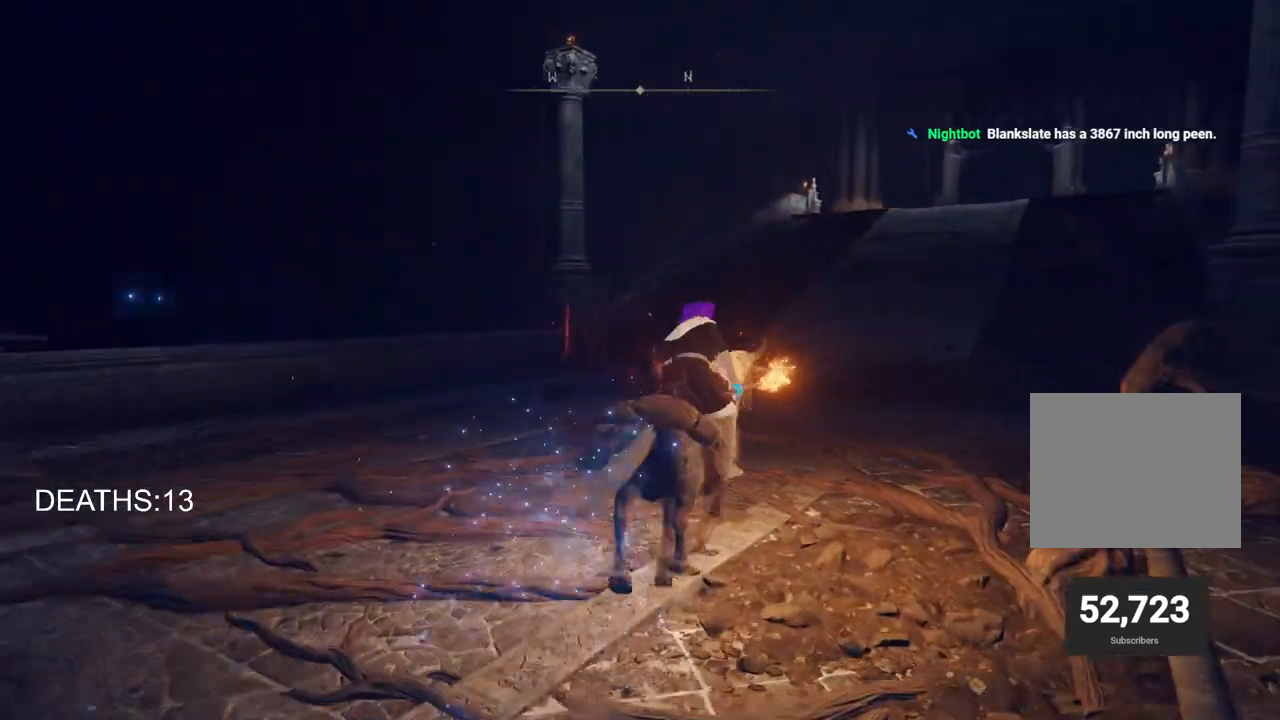
{"buttons": [], "left_stick": "up-right", "right_stick": "center", "events": [[67, "CIRCLE", "down"], [133, "CIRCLE", "up"], [217, "CIRCLE", "down"], [317, "CIRCLE", "up"]]}
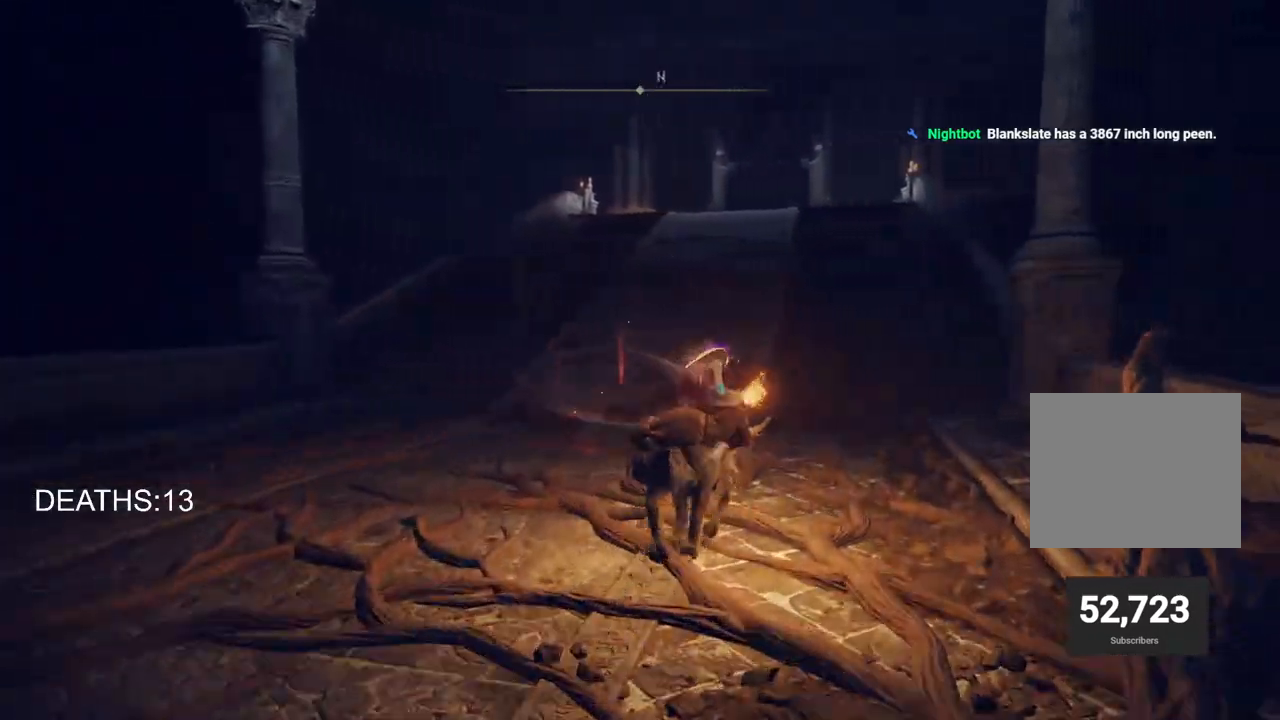
{"buttons": [], "left_stick": "up-right", "right_stick": "center", "events": []}
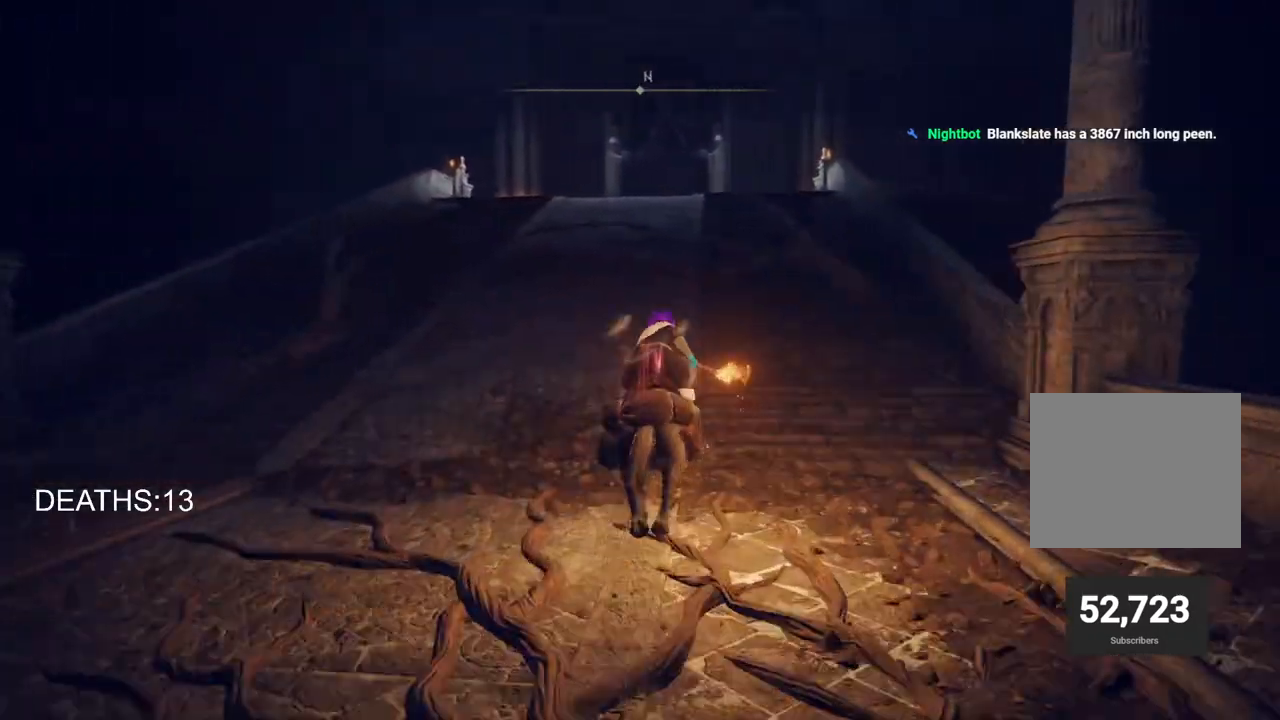
{"buttons": [], "left_stick": "up-right", "right_stick": "center", "events": []}
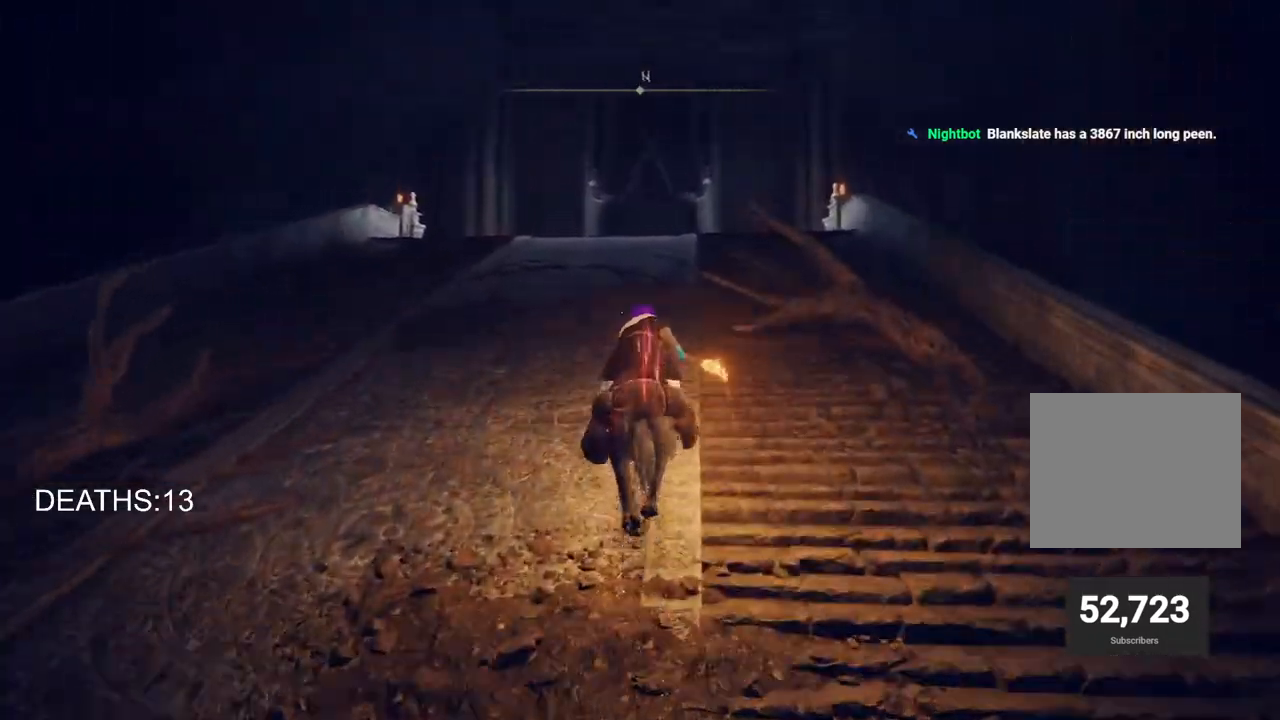
{"buttons": [], "left_stick": "up", "right_stick": "center", "events": [[417, "CIRCLE", "down"], [500, "CIRCLE", "up"], [500, "left_stick", "up"]]}
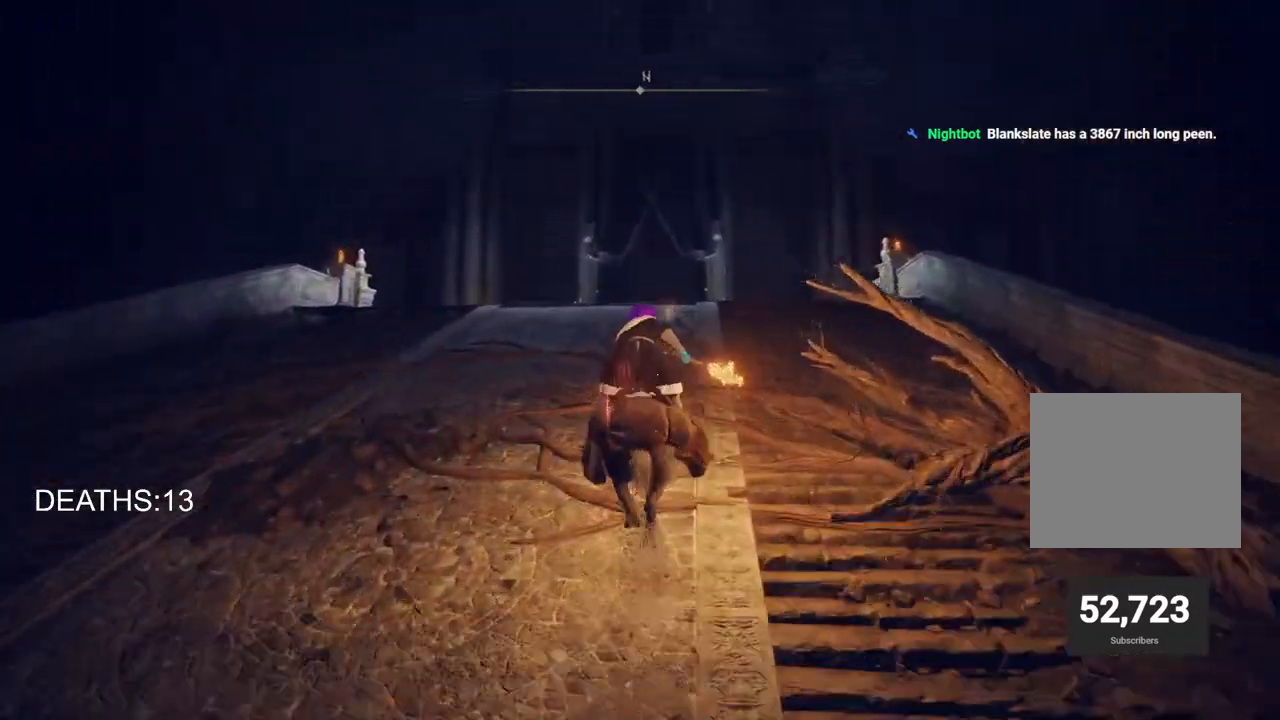
{"buttons": [], "left_stick": "up", "right_stick": "center", "events": [[317, "right_stick", "down-left"], [500, "right_stick", "center"]]}
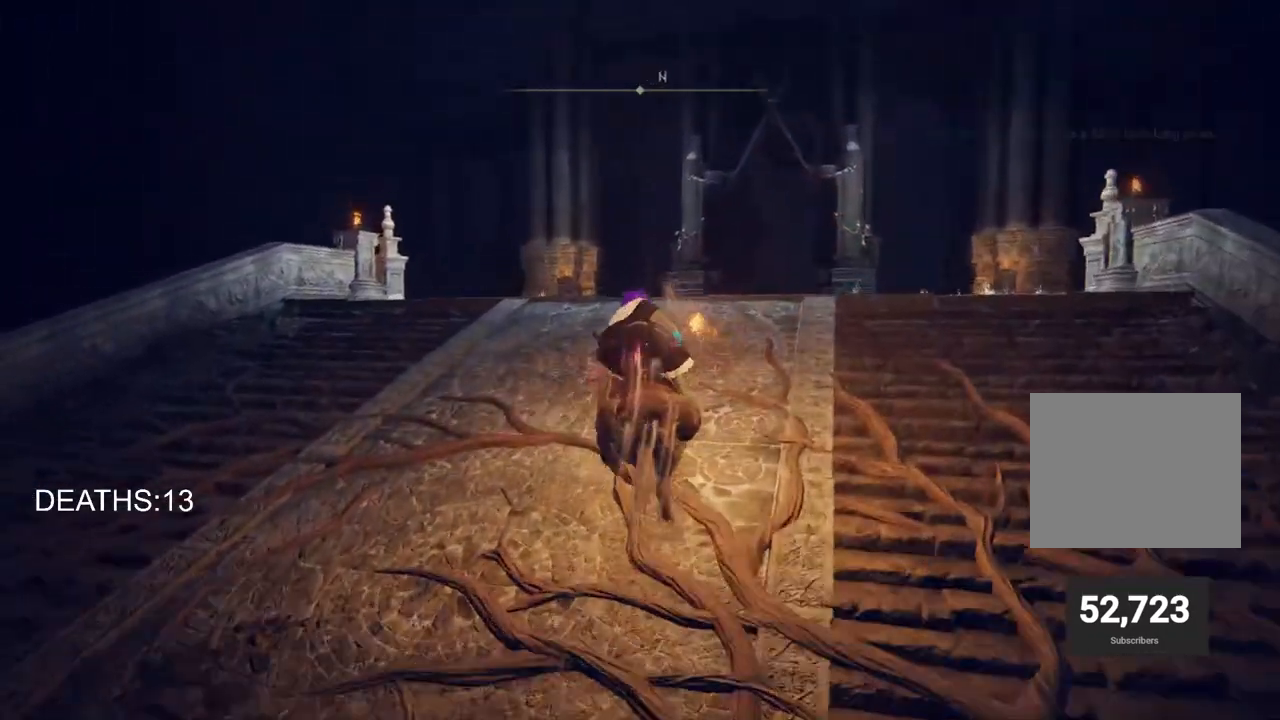
{"buttons": [], "left_stick": "up", "right_stick": "center", "events": []}
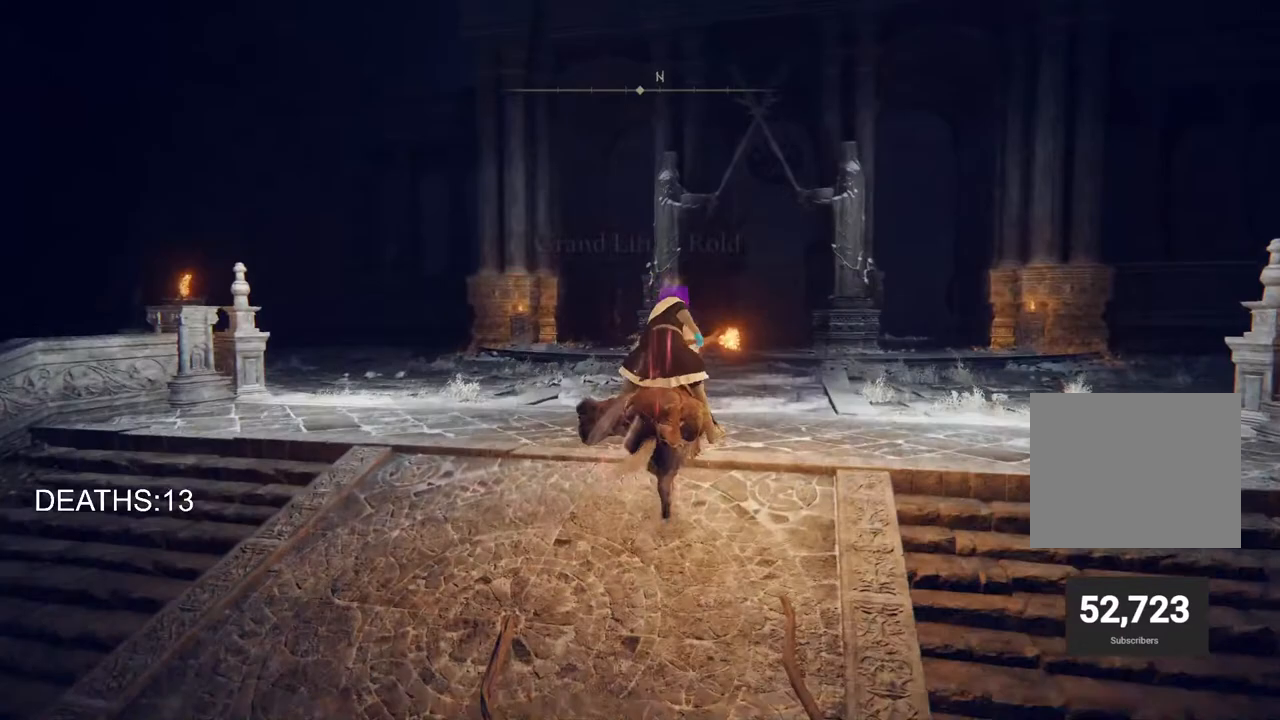
{"buttons": [], "left_stick": "up", "right_stick": "down", "events": [[283, "right_stick", "down"]]}
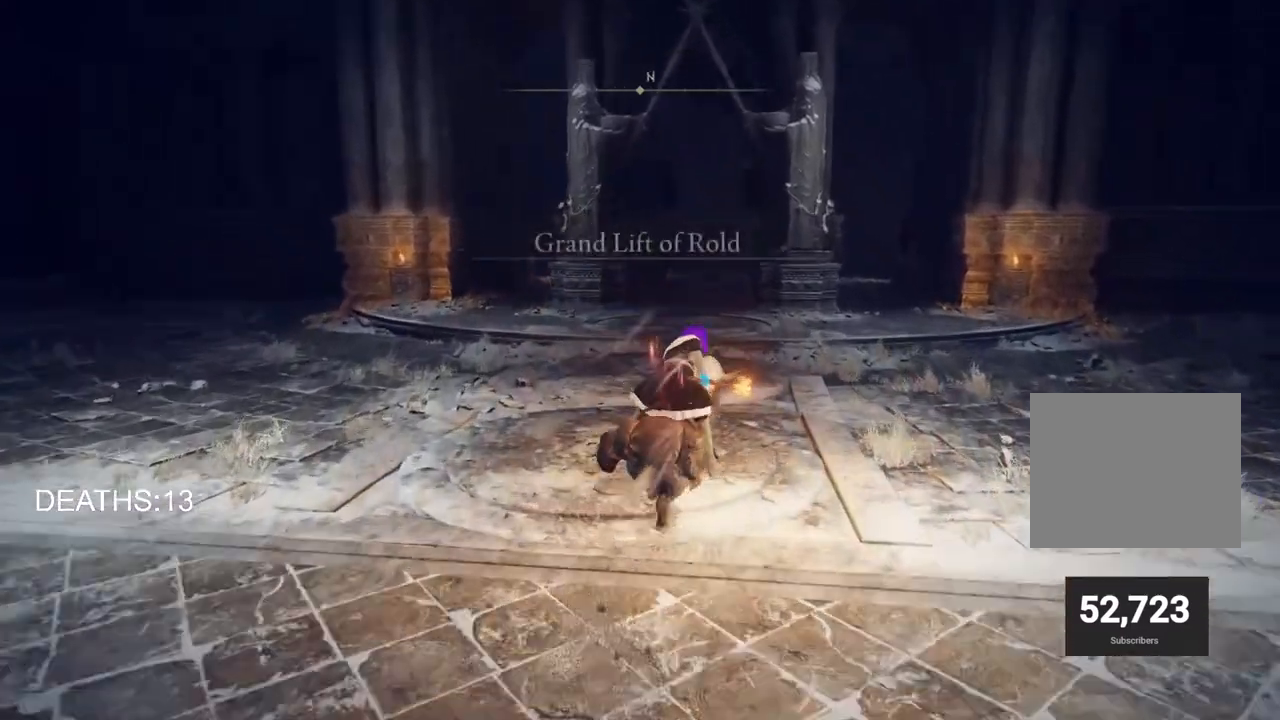
{"buttons": [], "left_stick": "up", "right_stick": "down-left", "events": [[217, "right_stick", "down-left"]]}
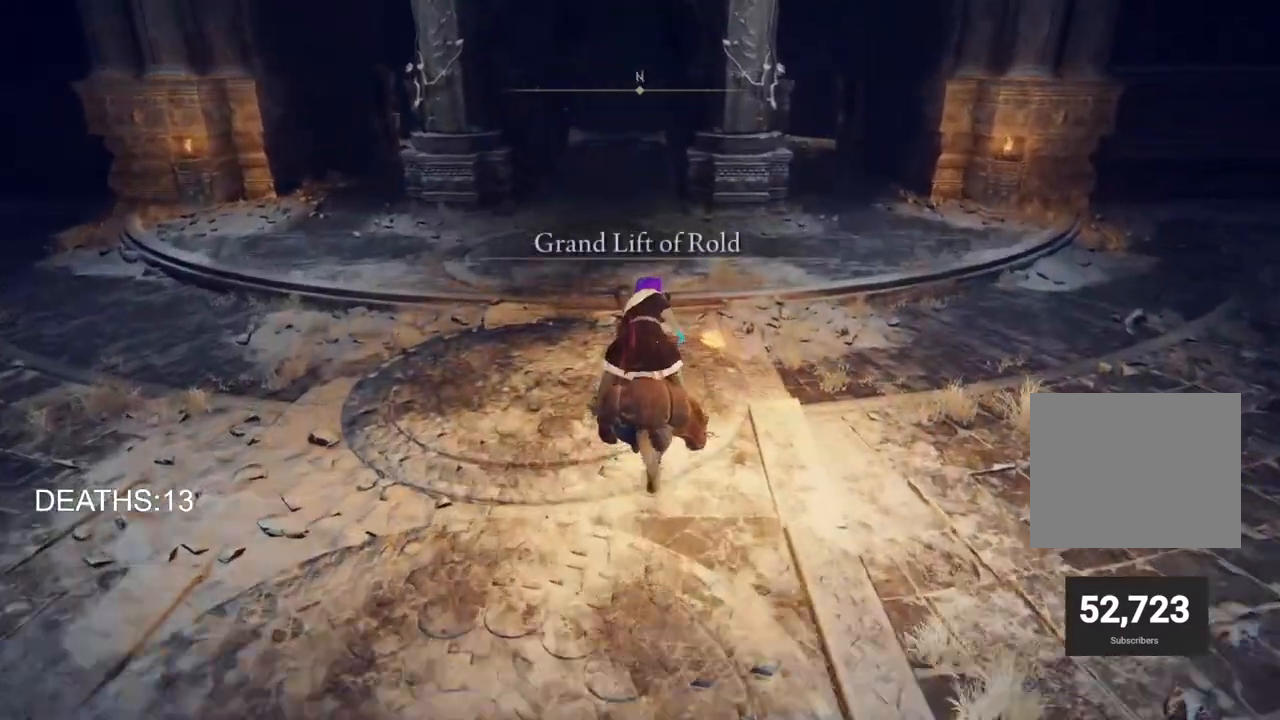
{"buttons": [], "left_stick": "up", "right_stick": "down-left", "events": [[183, "L3", "down"], [300, "L3", "up"]]}
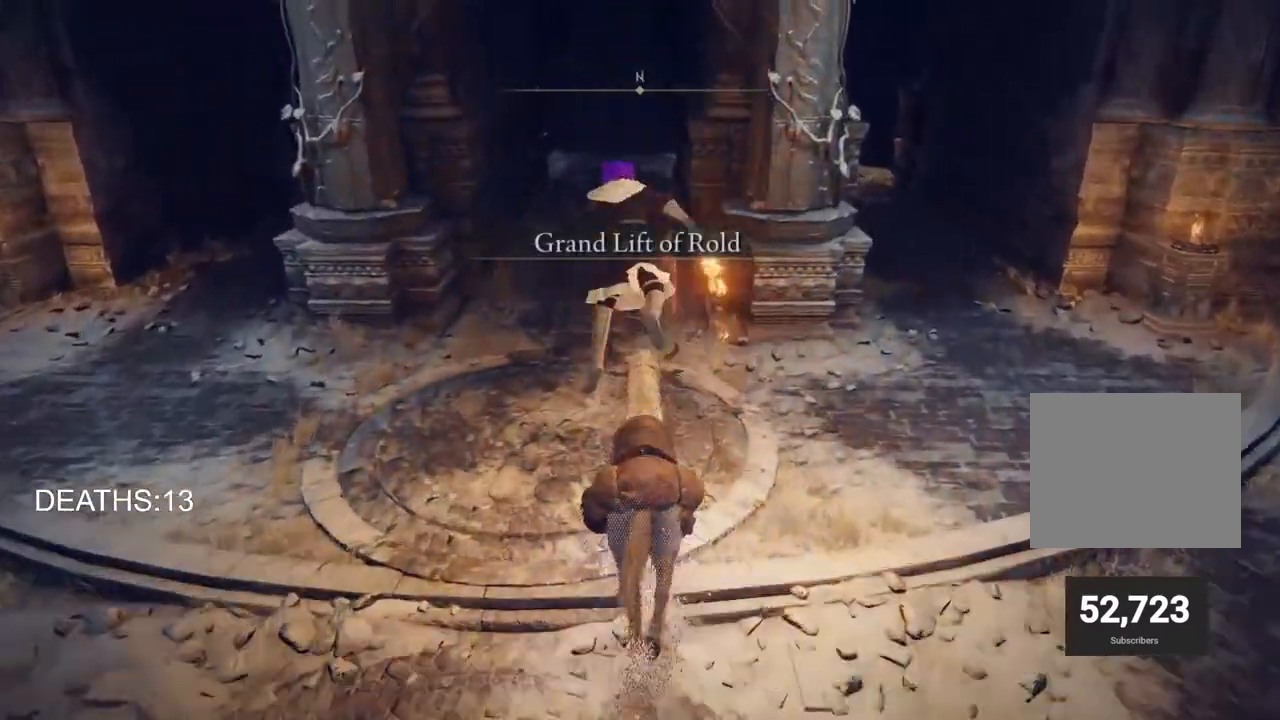
{"buttons": [], "left_stick": "down-left", "right_stick": "center", "events": [[133, "left_stick", "down-left"], [233, "right_stick", "center"]]}
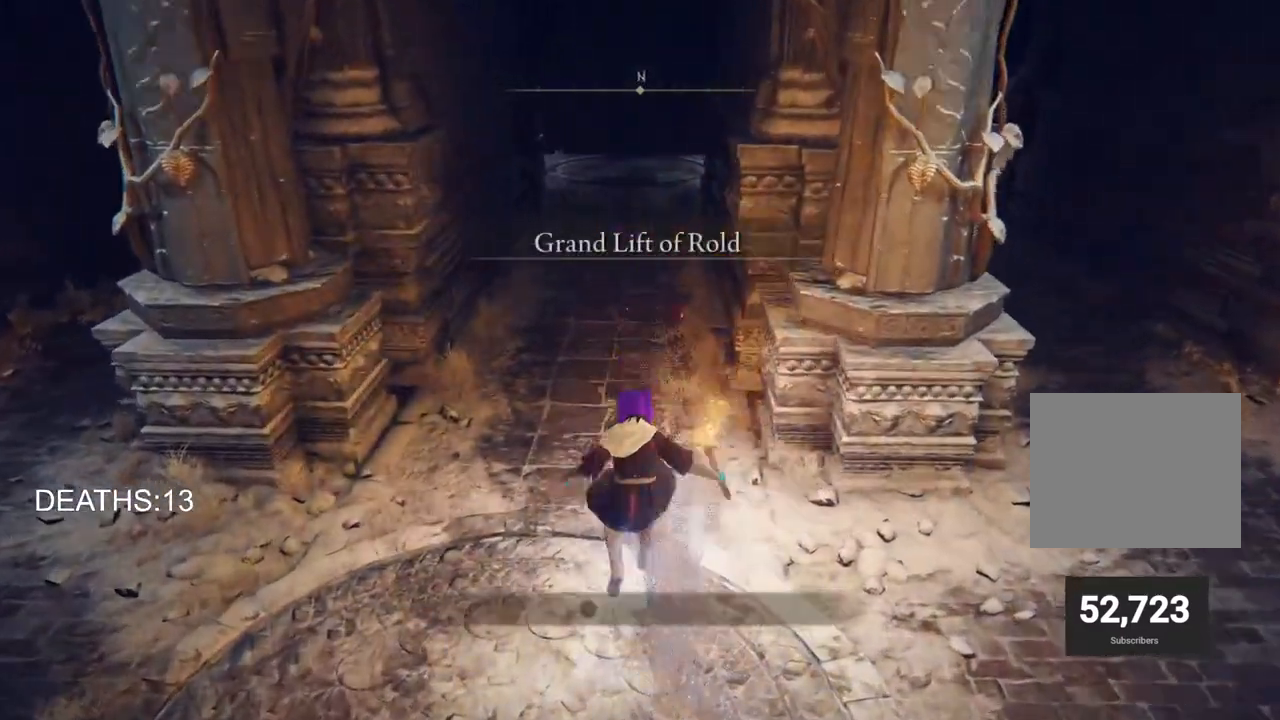
{"buttons": [], "left_stick": "center", "right_stick": "center", "events": [[50, "TRIANGLE", "down"], [167, "TRIANGLE", "up"], [250, "TRIANGLE", "down"], [350, "TRIANGLE", "up"], [417, "left_stick", "center"]]}
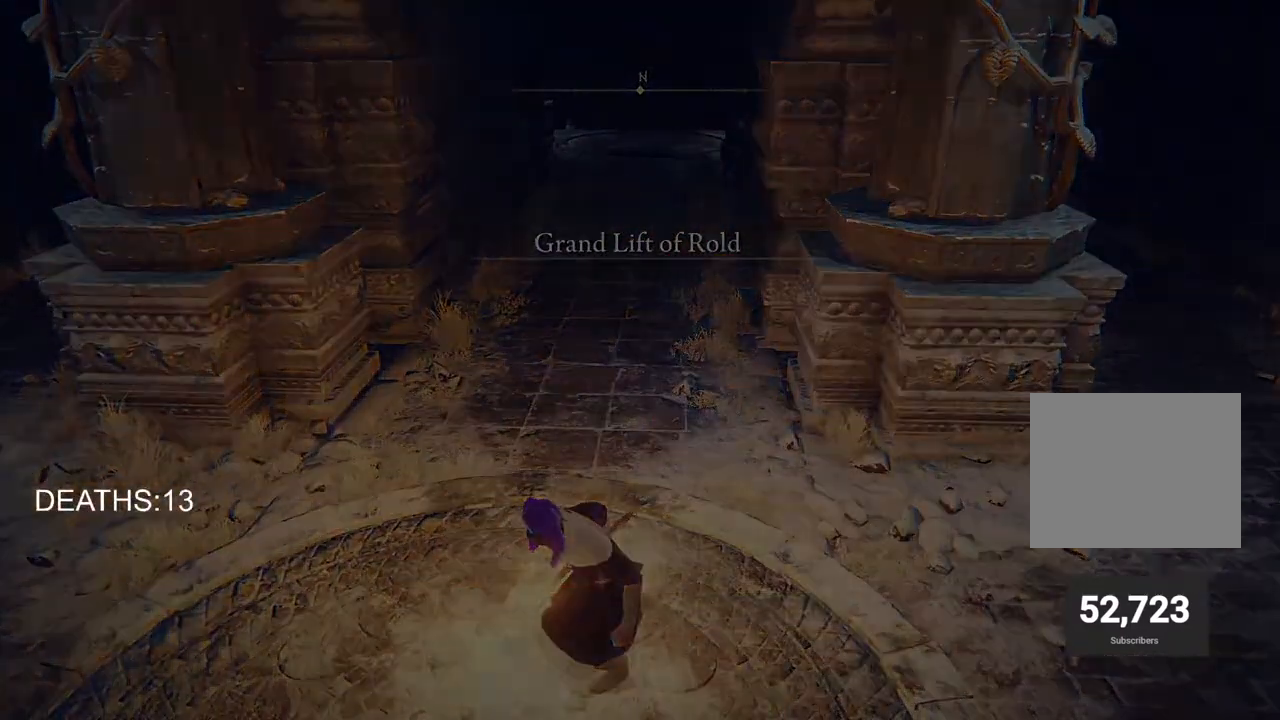
{"buttons": [], "left_stick": "center", "right_stick": "center", "events": []}
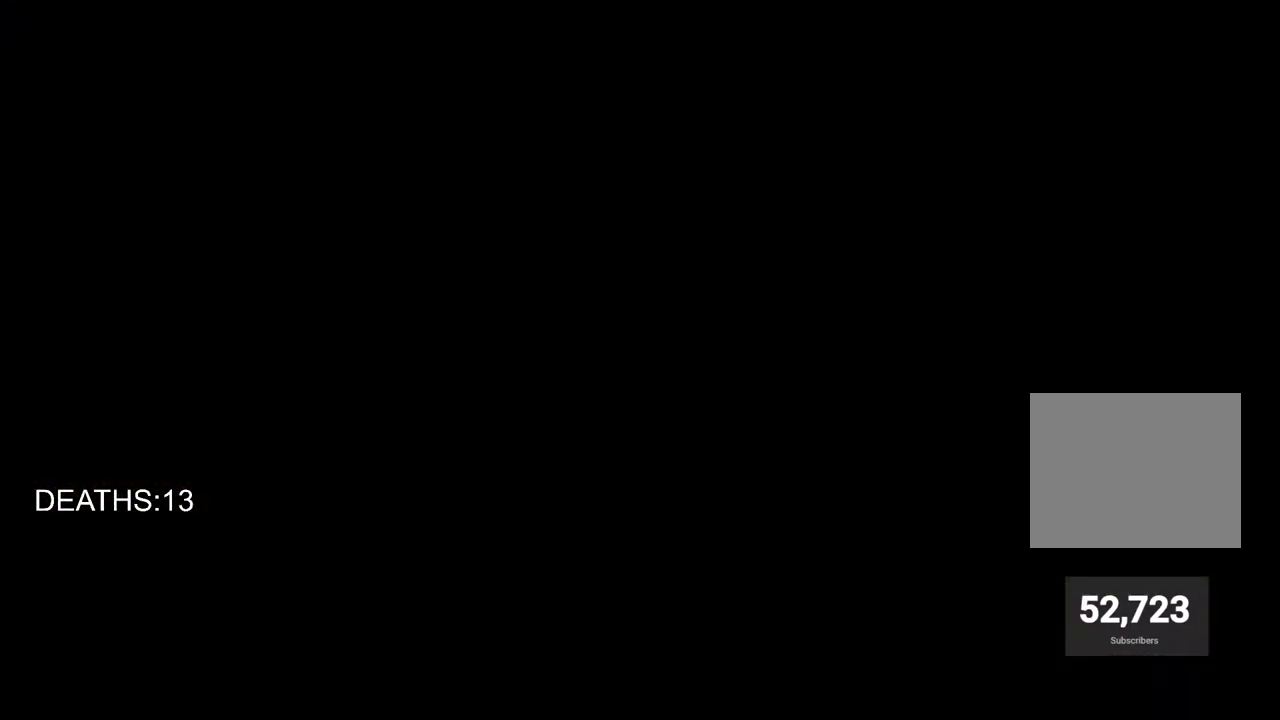
{"buttons": ["START"], "left_stick": "center", "right_stick": "center", "events": [[17, "START", "down"], [150, "START", "up"], [233, "START", "down"], [350, "START", "up"], [417, "START", "down"]]}
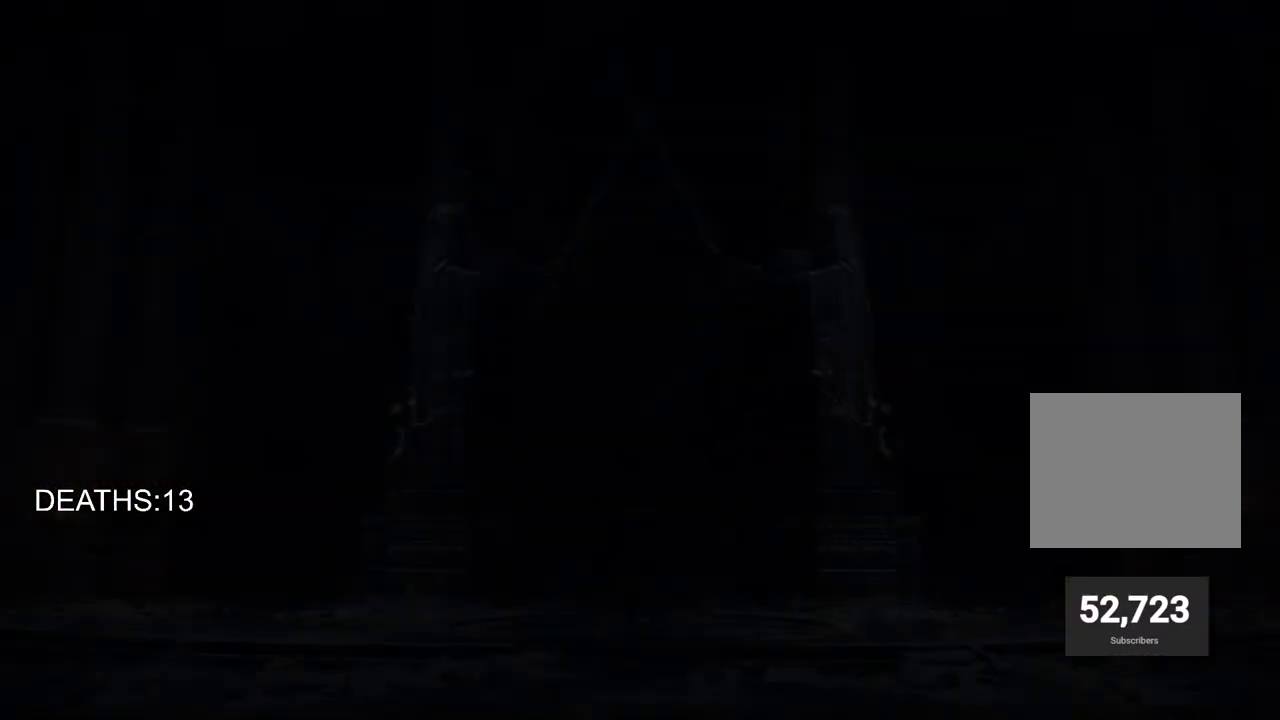
{"buttons": [], "left_stick": "up", "right_stick": "center", "events": [[17, "START", "up"], [183, "left_stick", "up"]]}
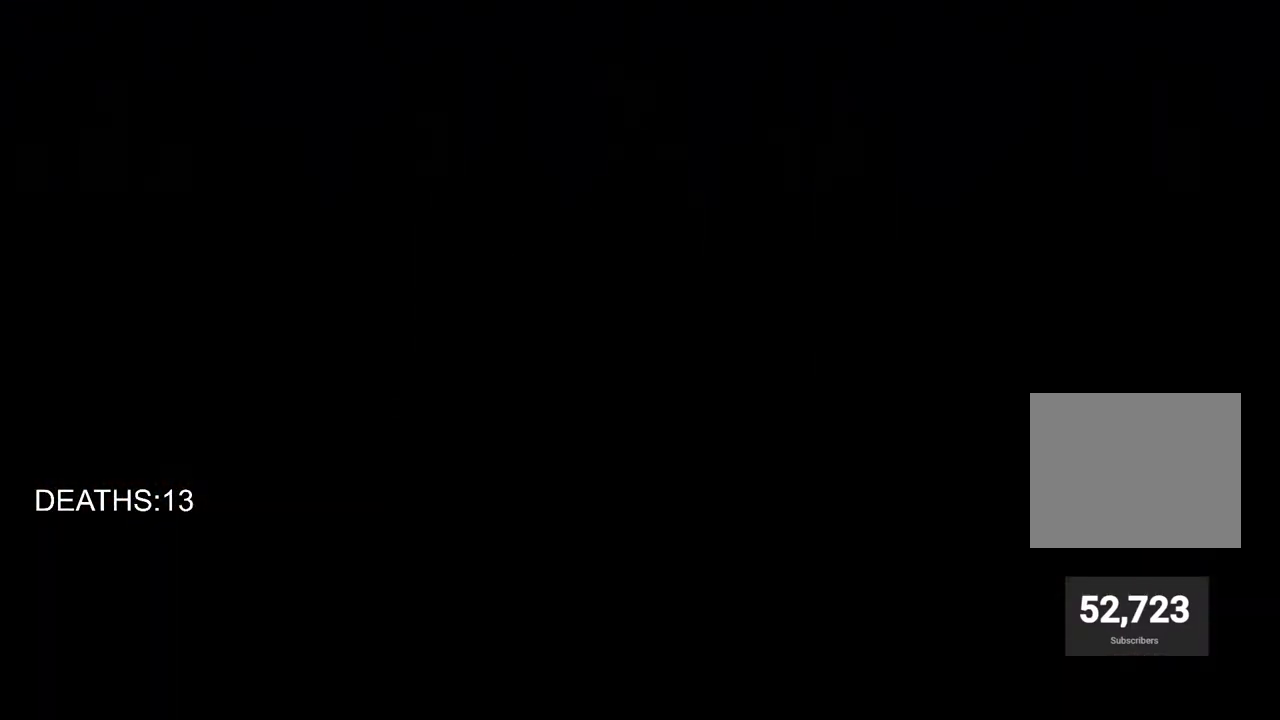
{"buttons": ["CIRCLE"], "left_stick": "up", "right_stick": "center", "events": [[167, "CIRCLE", "down"]]}